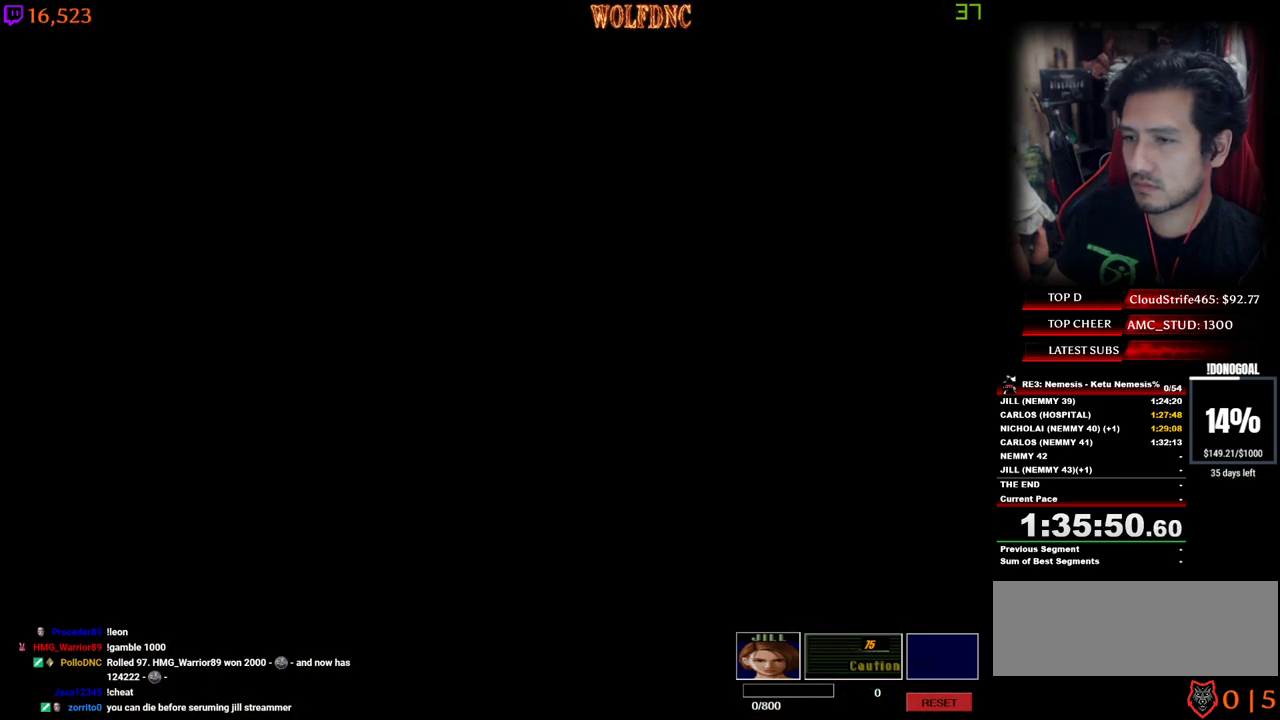
Gameplay with keyboard; each line is a JSON object with the keys held at the frame after it. "events" lists presses ("down") and releases ("up") of "a", "ctrl", "d", "e", "equals", "minus", "num0", "num2", "num4", "num5", "num6", "num8", "s", "shift", "space" and "w" between this image and that frame as [ms after this image, input, new state], when the widget could be followed in between. No other keys are recorded. Mouse input is not recorded.
{"keys": ["d", "num4", "w"], "events": []}
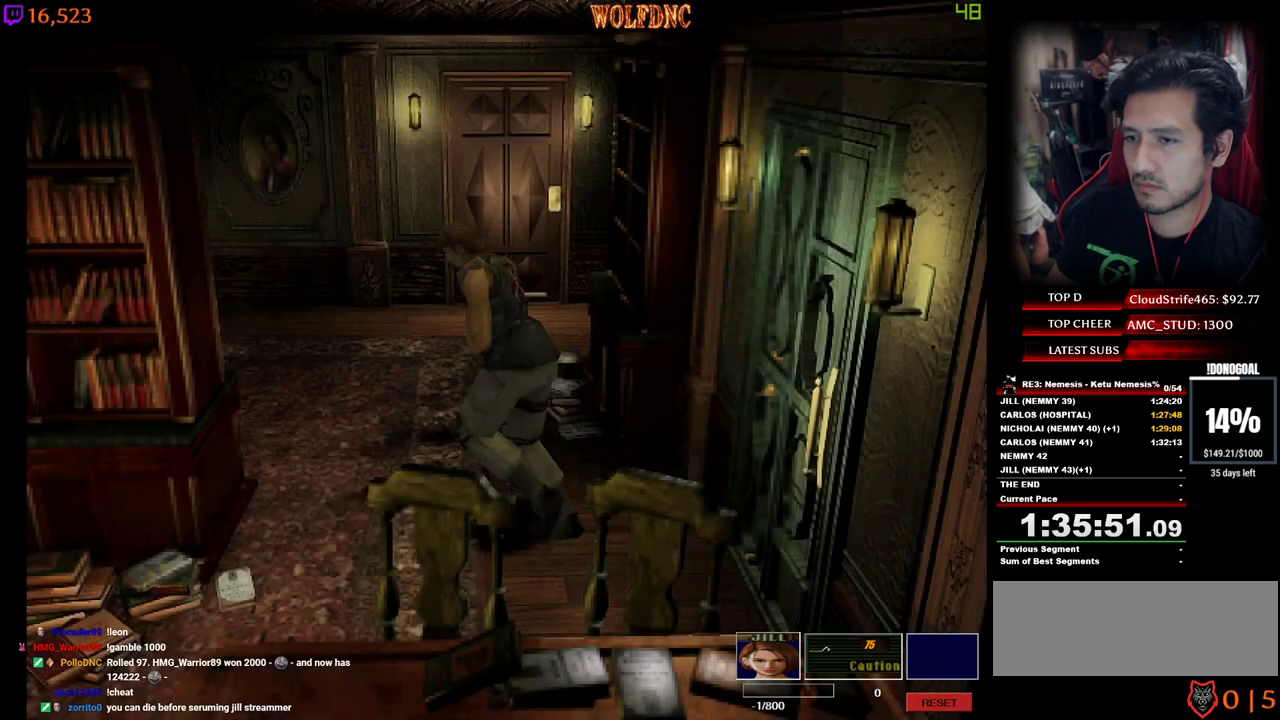
{"keys": ["num4", "w"], "events": [[417, "d", "up"]]}
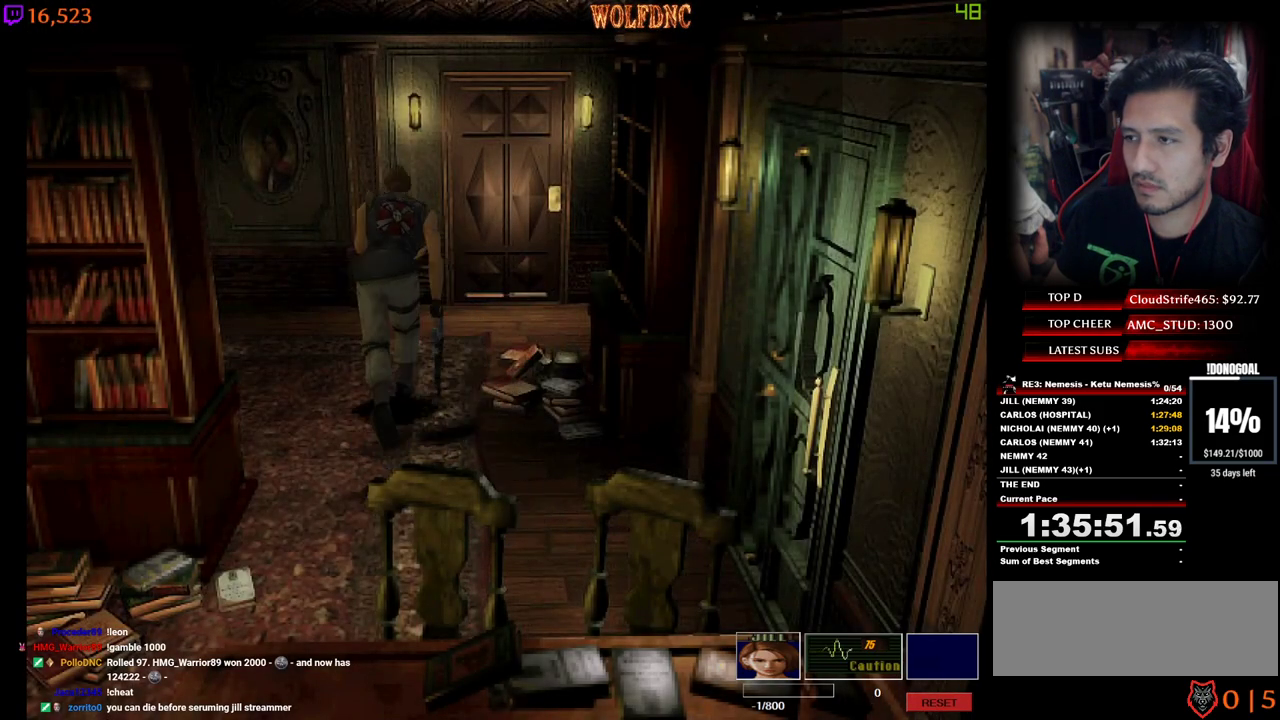
{"keys": ["num2", "num4", "w"], "events": [[150, "d", "down"], [333, "d", "up"], [383, "d", "down"], [383, "num2", "down"], [433, "d", "up"]]}
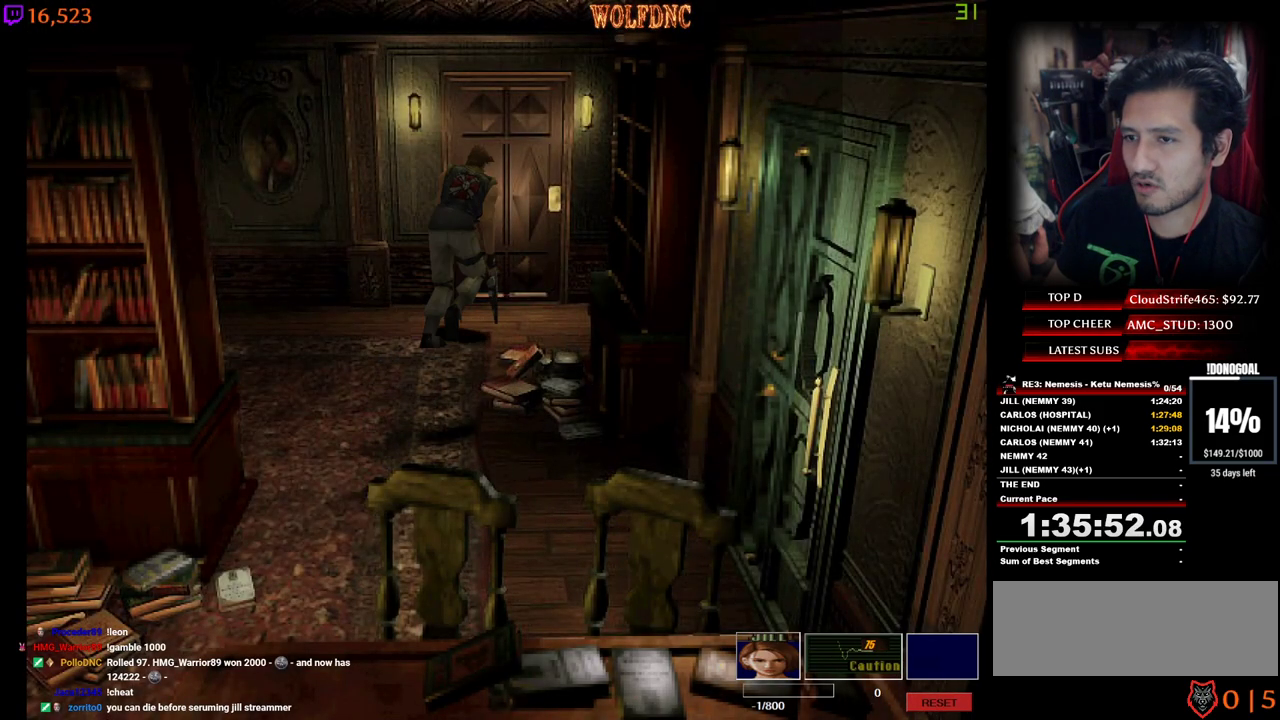
{"keys": ["num2", "num4", "space", "w"], "events": [[67, "num2", "up"], [117, "num2", "down"], [167, "a", "down"], [267, "num2", "up"], [317, "a", "up"], [317, "num2", "down"], [400, "num2", "up"], [450, "num2", "down"], [500, "space", "down"]]}
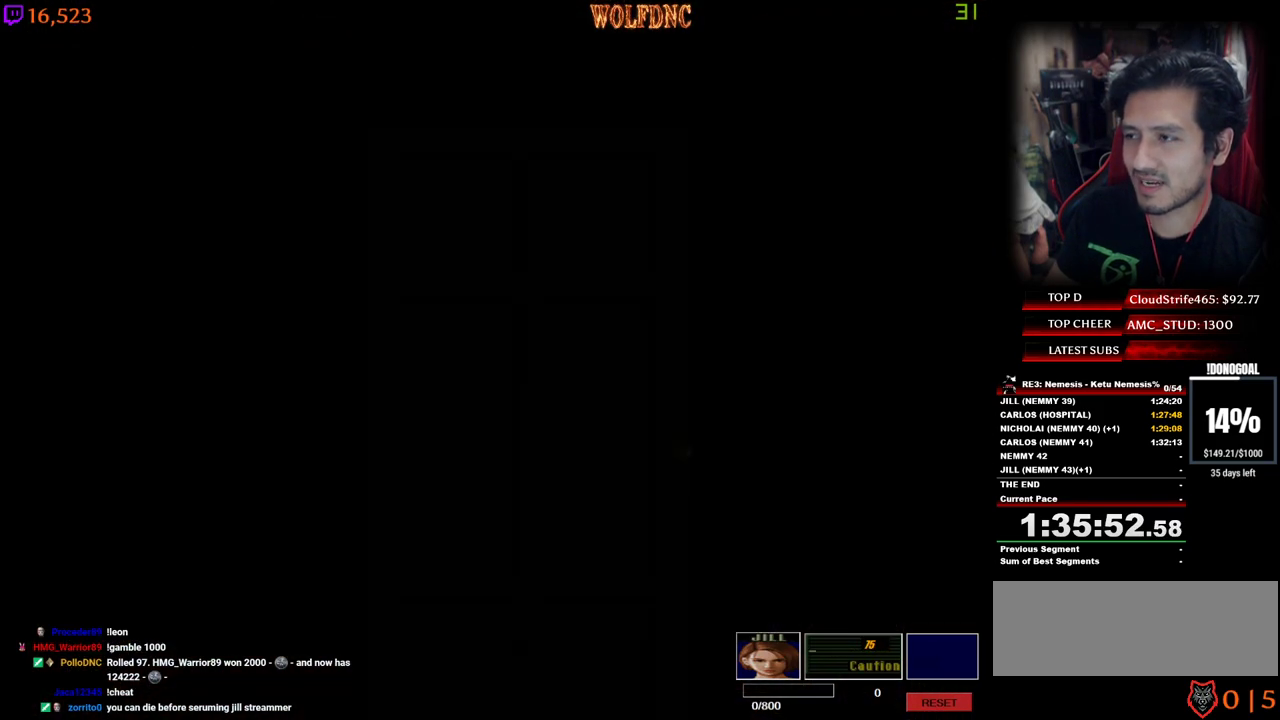
{"keys": ["num4", "w"], "events": [[83, "space", "up"], [183, "num2", "up"], [183, "space", "down"], [283, "space", "up"]]}
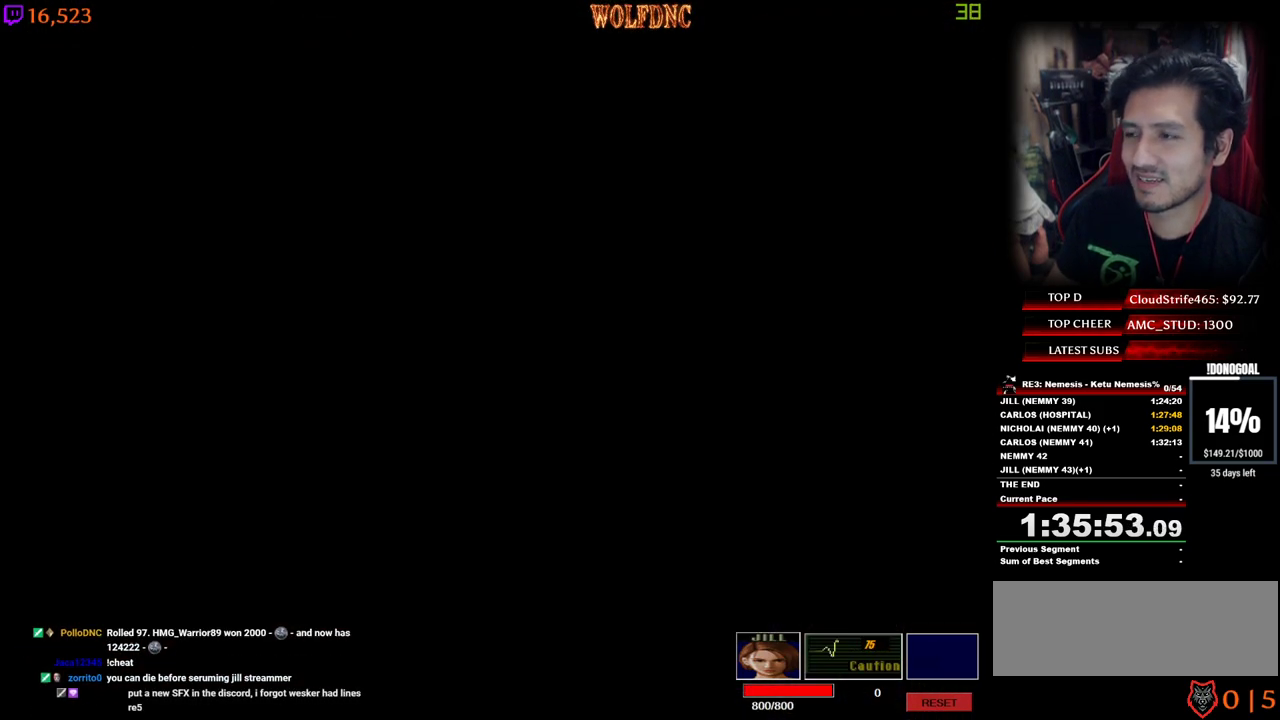
{"keys": ["num4", "w"], "events": []}
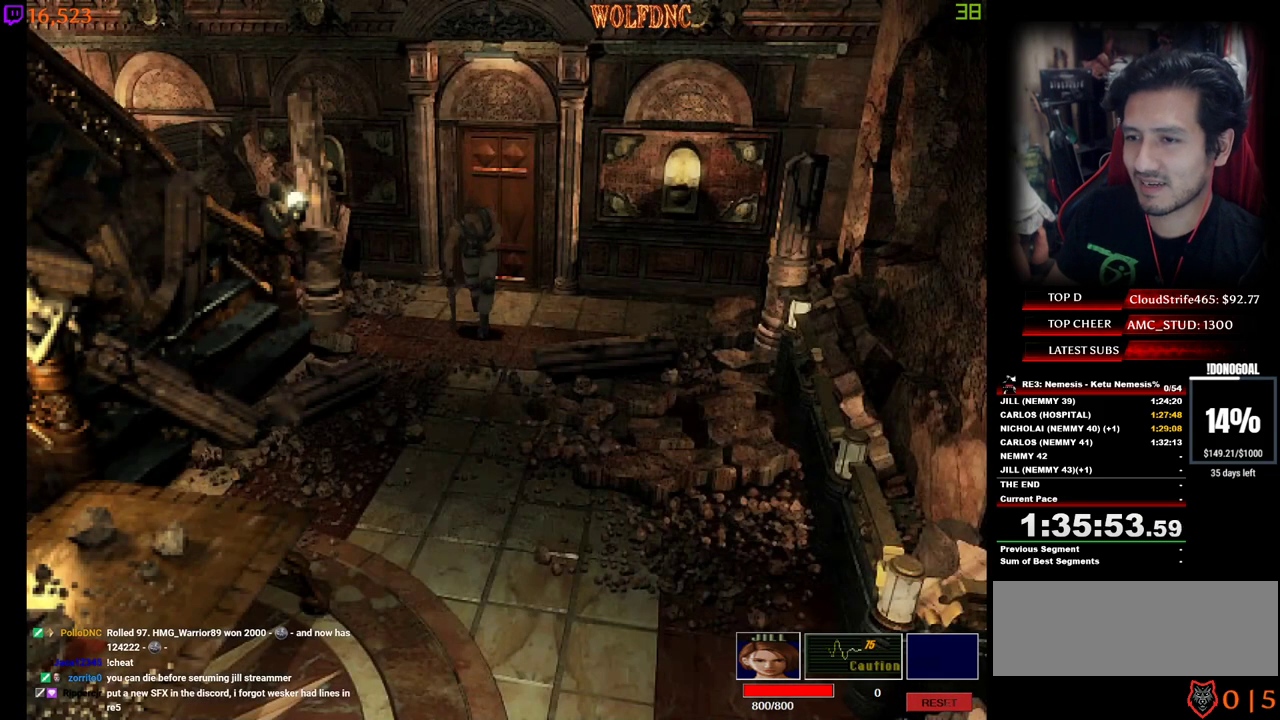
{"keys": ["num4", "w"], "events": []}
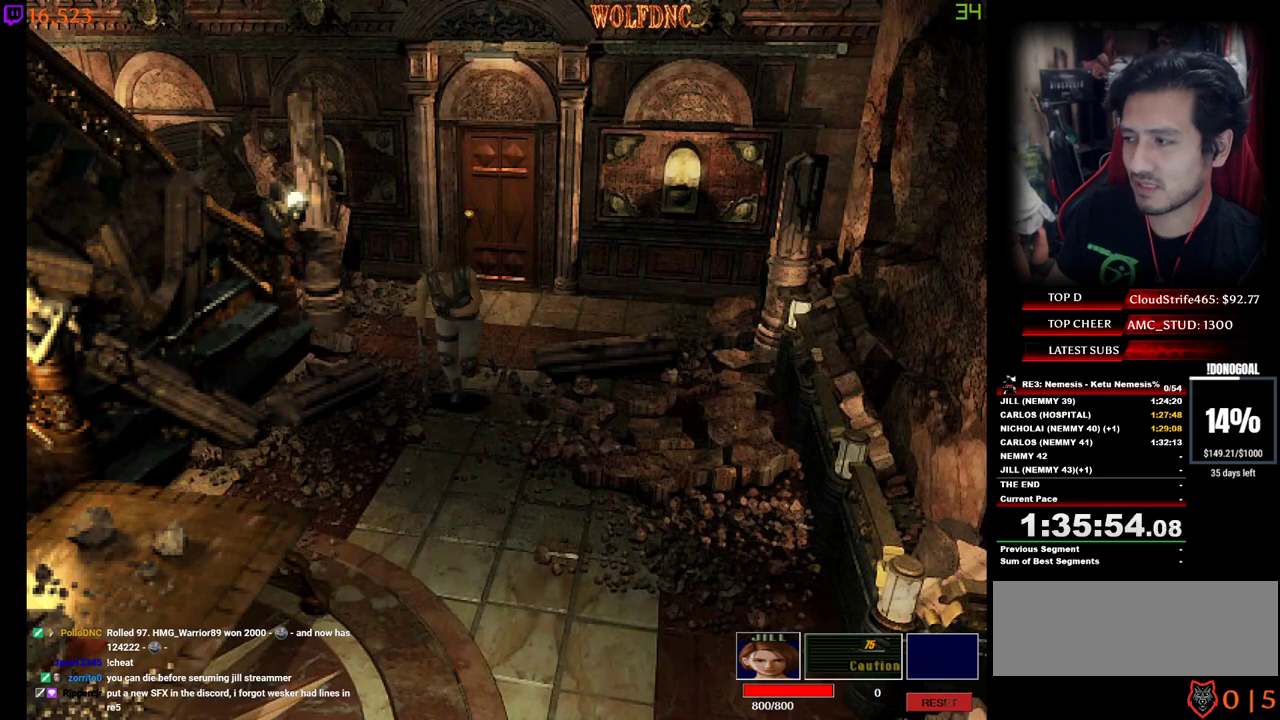
{"keys": ["num4", "w"], "events": []}
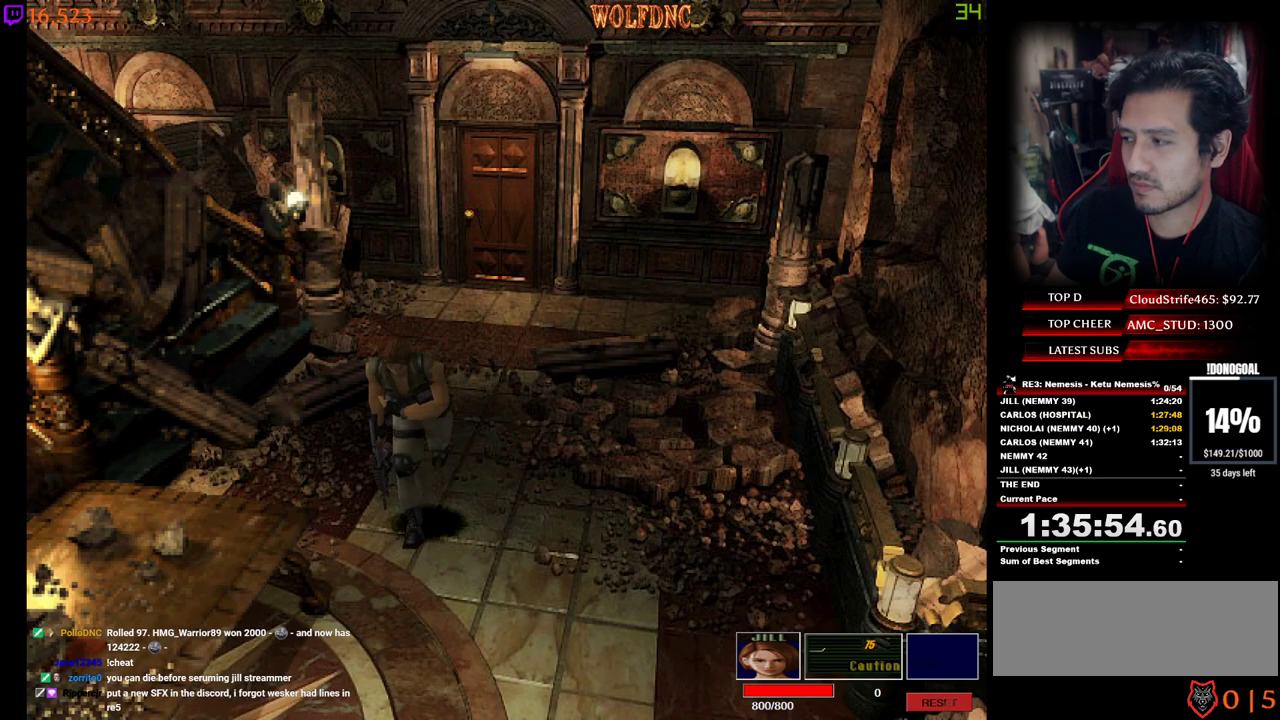
{"keys": ["num2", "num4", "w"], "events": [[17, "num2", "down"]]}
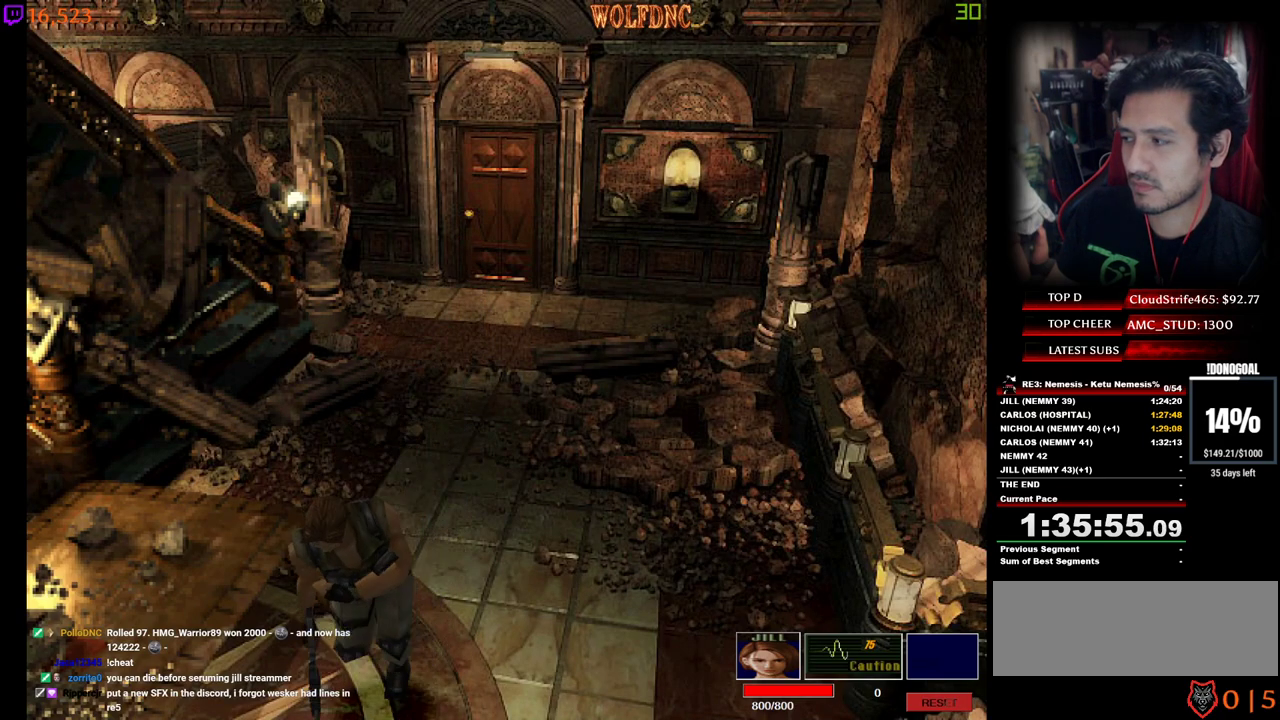
{"keys": ["num2", "num4", "w"], "events": []}
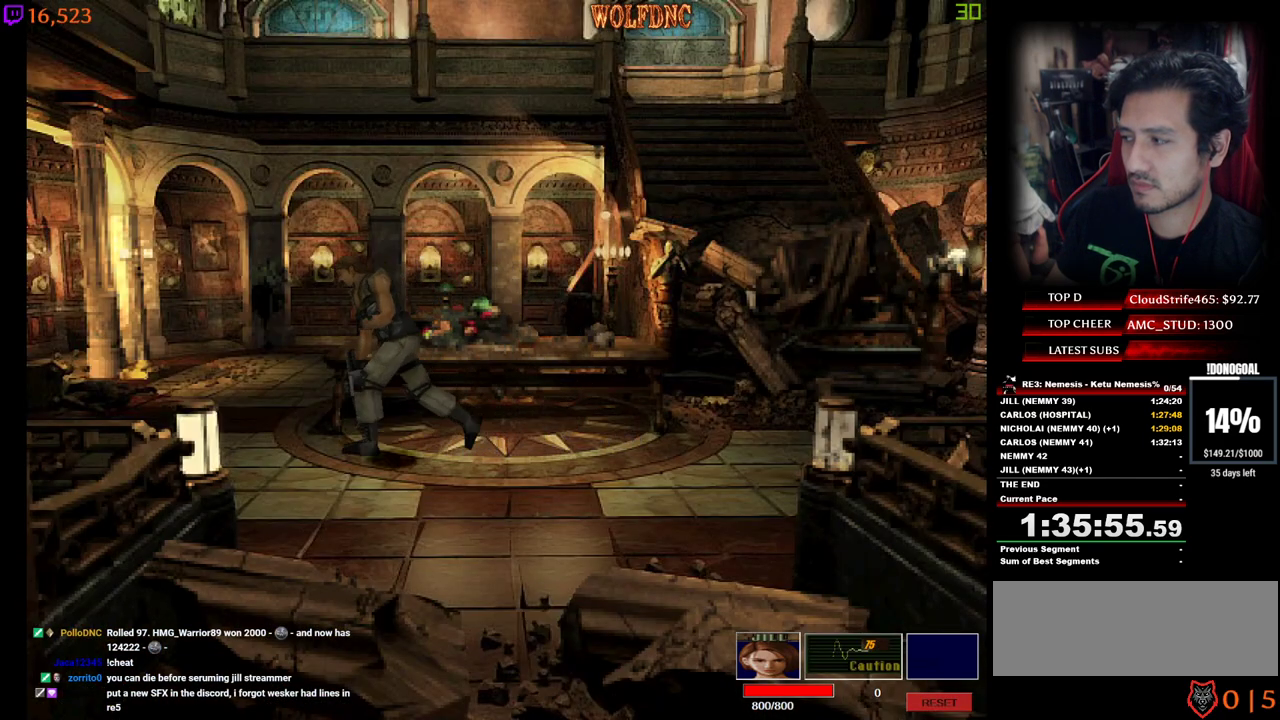
{"keys": ["num2", "num4", "w"], "events": []}
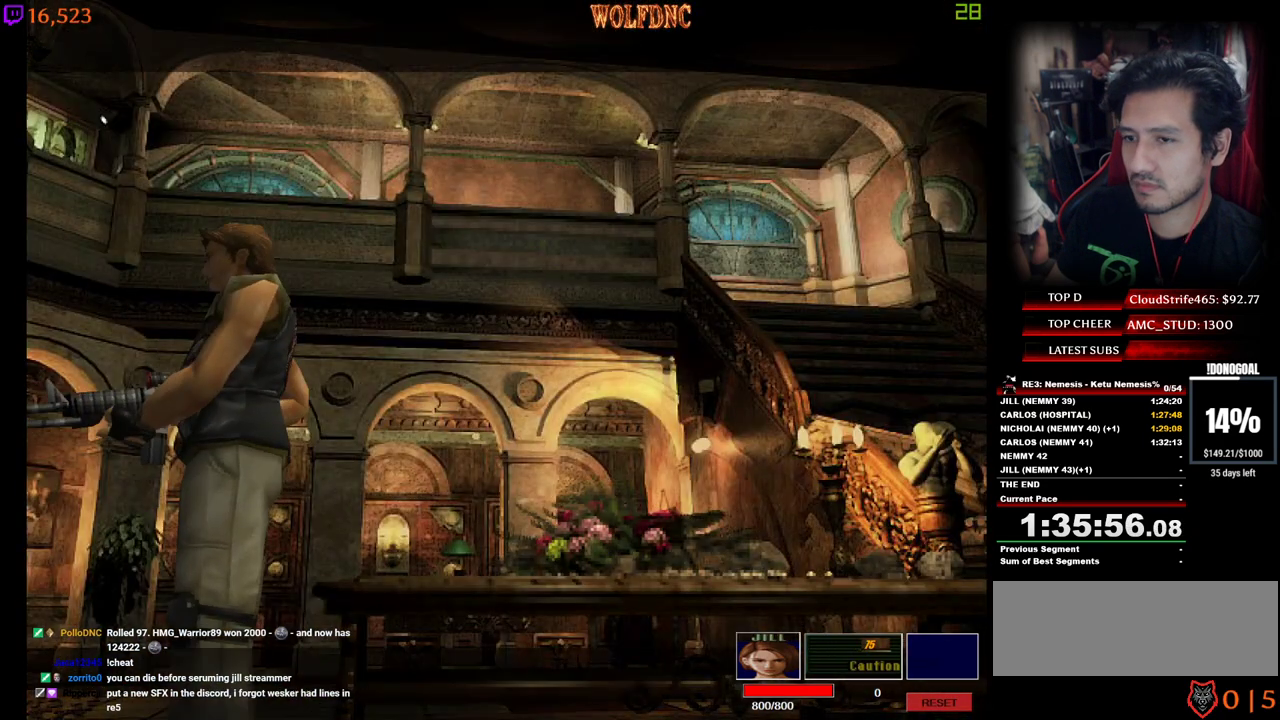
{"keys": [], "events": [[17, "space", "down"], [67, "w", "up"], [100, "num4", "up"], [150, "num2", "up"], [150, "space", "up"], [200, "num2", "down"], [300, "num2", "up"]]}
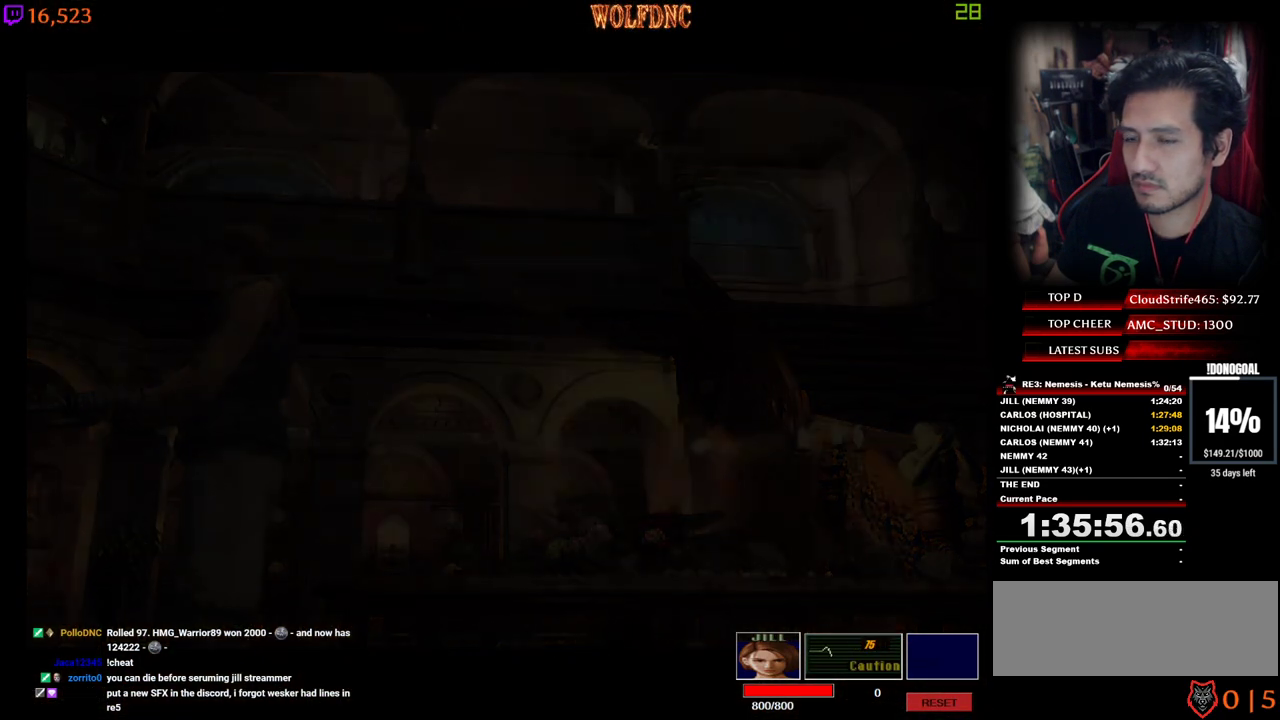
{"keys": ["d", "num4", "w"], "events": [[450, "d", "down"], [500, "num4", "down"], [500, "w", "down"]]}
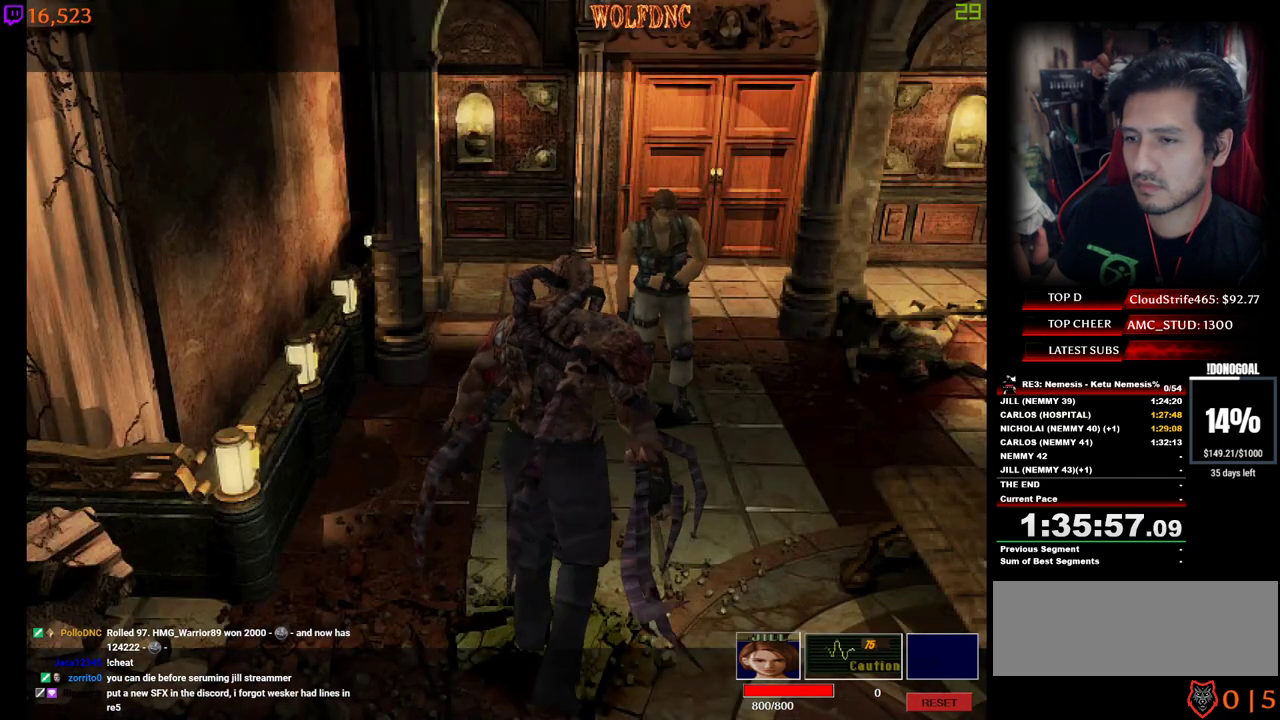
{"keys": ["a", "num4", "w"], "events": [[283, "d", "up"], [367, "a", "down"]]}
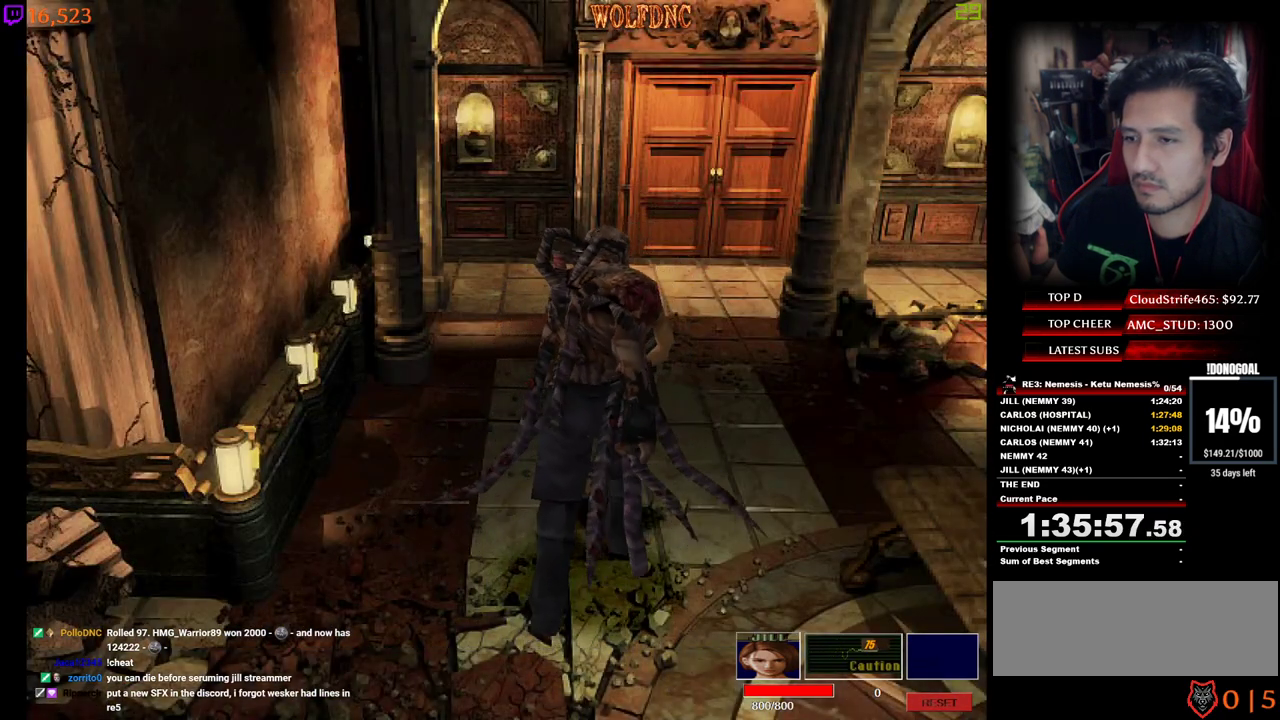
{"keys": ["num4", "w"], "events": [[100, "a", "up"], [250, "d", "down"], [433, "d", "up"]]}
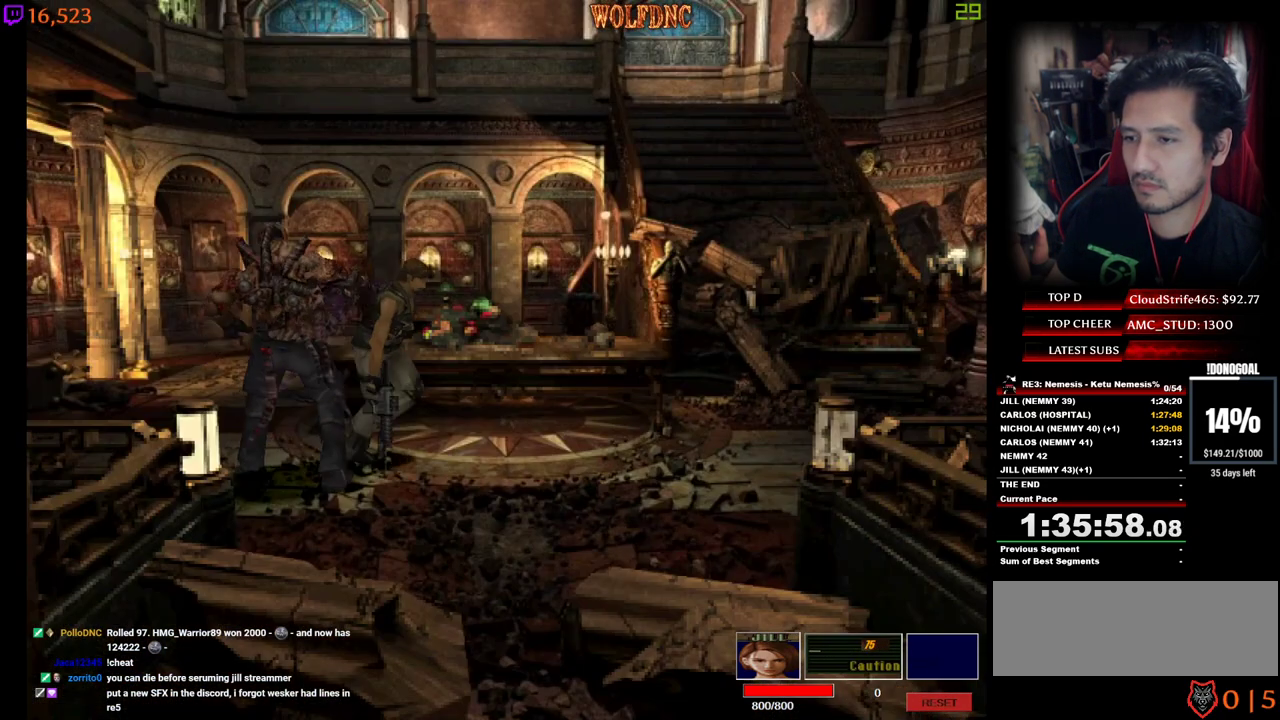
{"keys": ["num4", "w"], "events": [[117, "a", "down"], [400, "a", "up"]]}
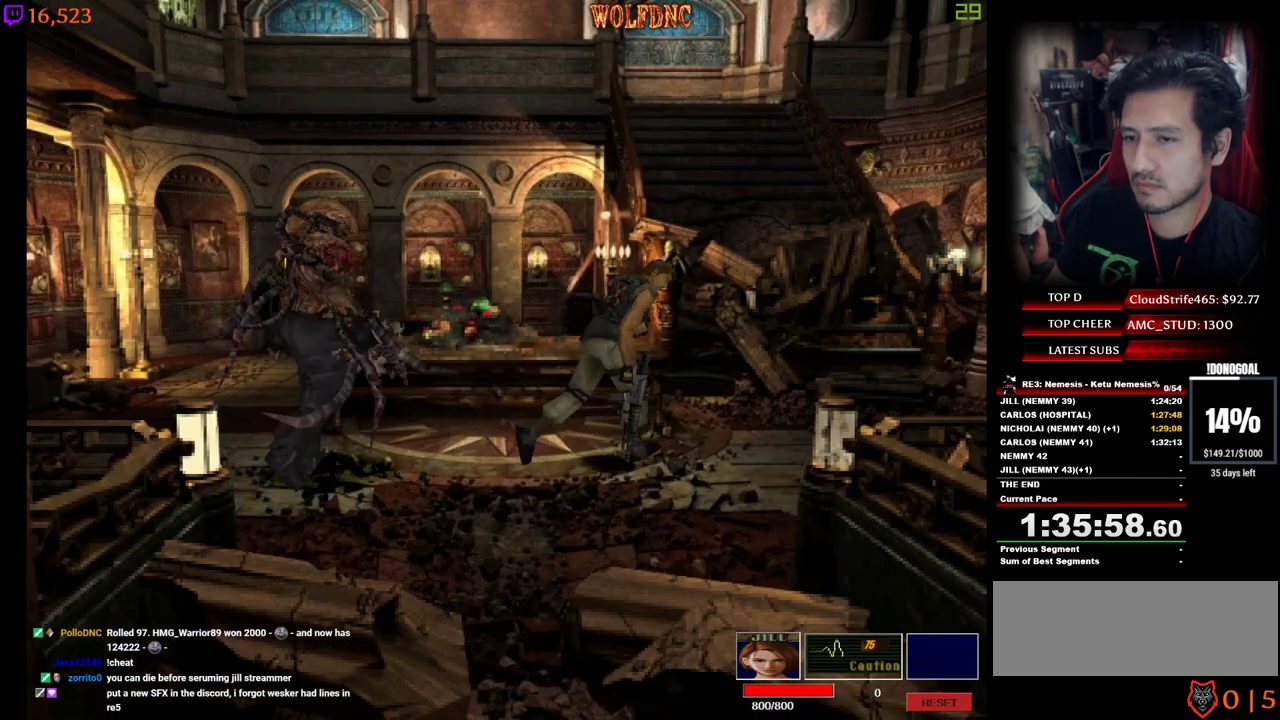
{"keys": ["num4", "w"], "events": []}
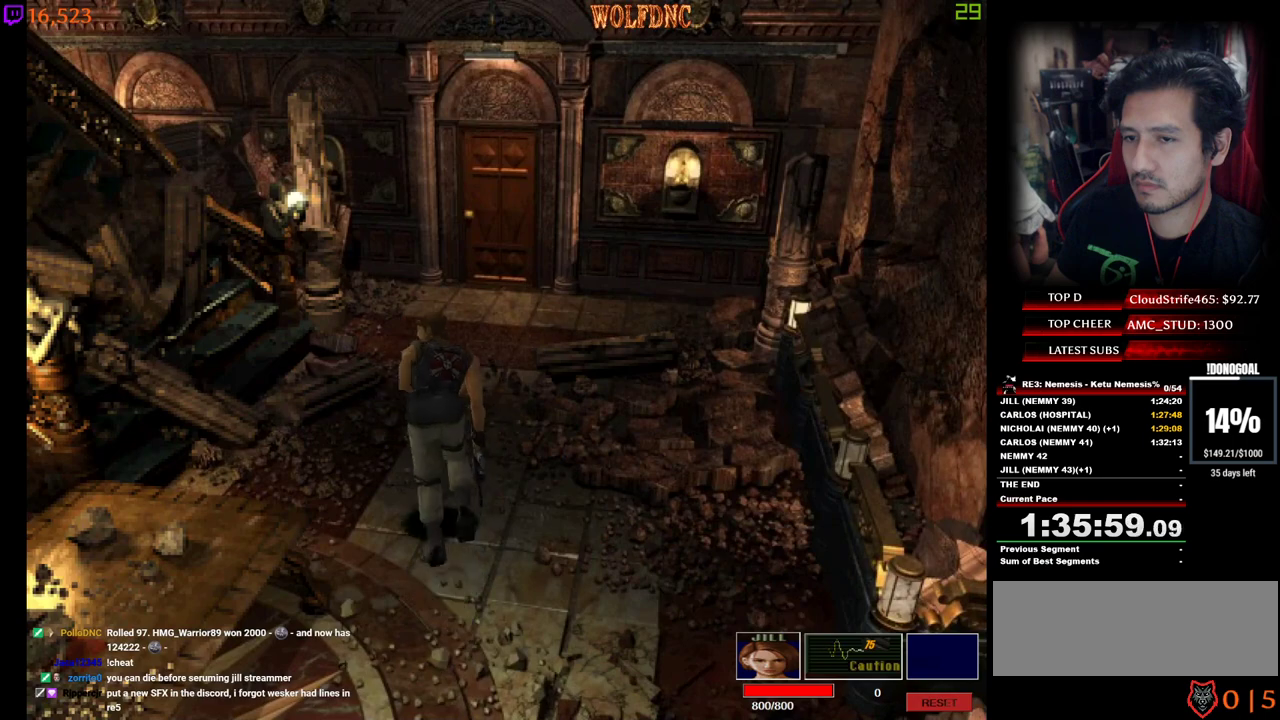
{"keys": ["num4", "w"], "events": [[67, "d", "down"], [100, "d", "up"]]}
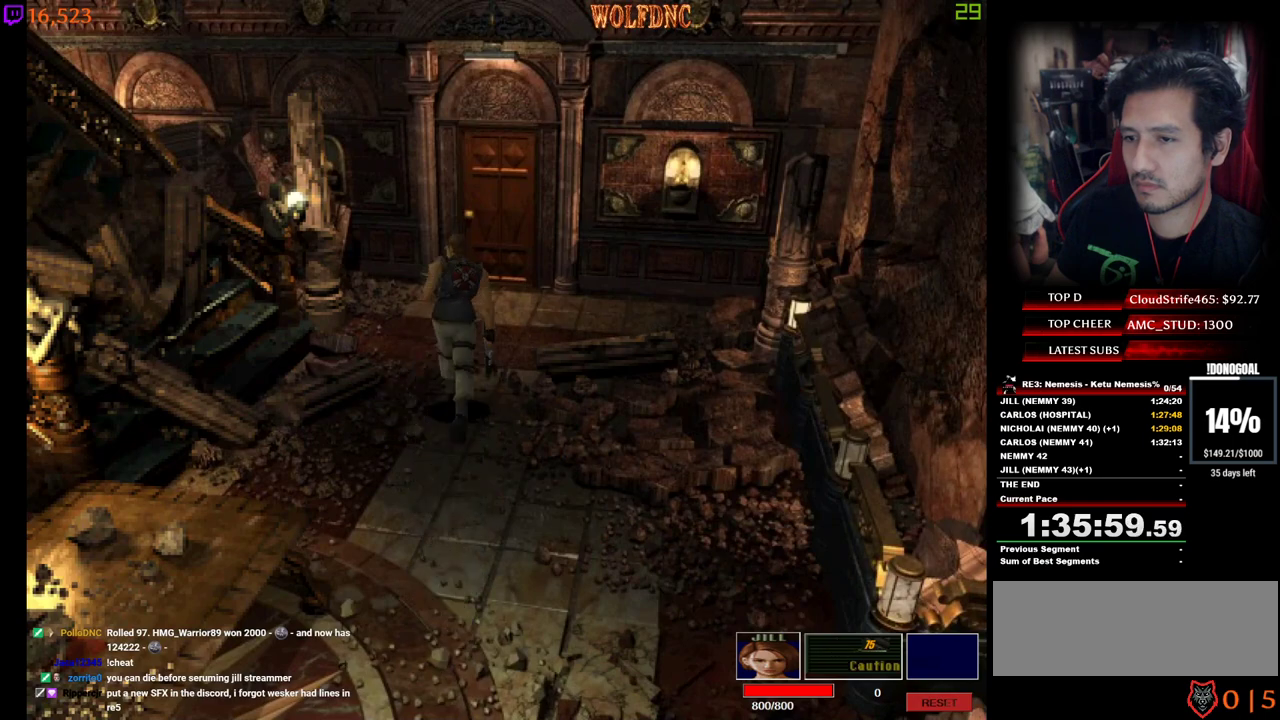
{"keys": ["d", "num4", "w"], "events": [[117, "d", "down"]]}
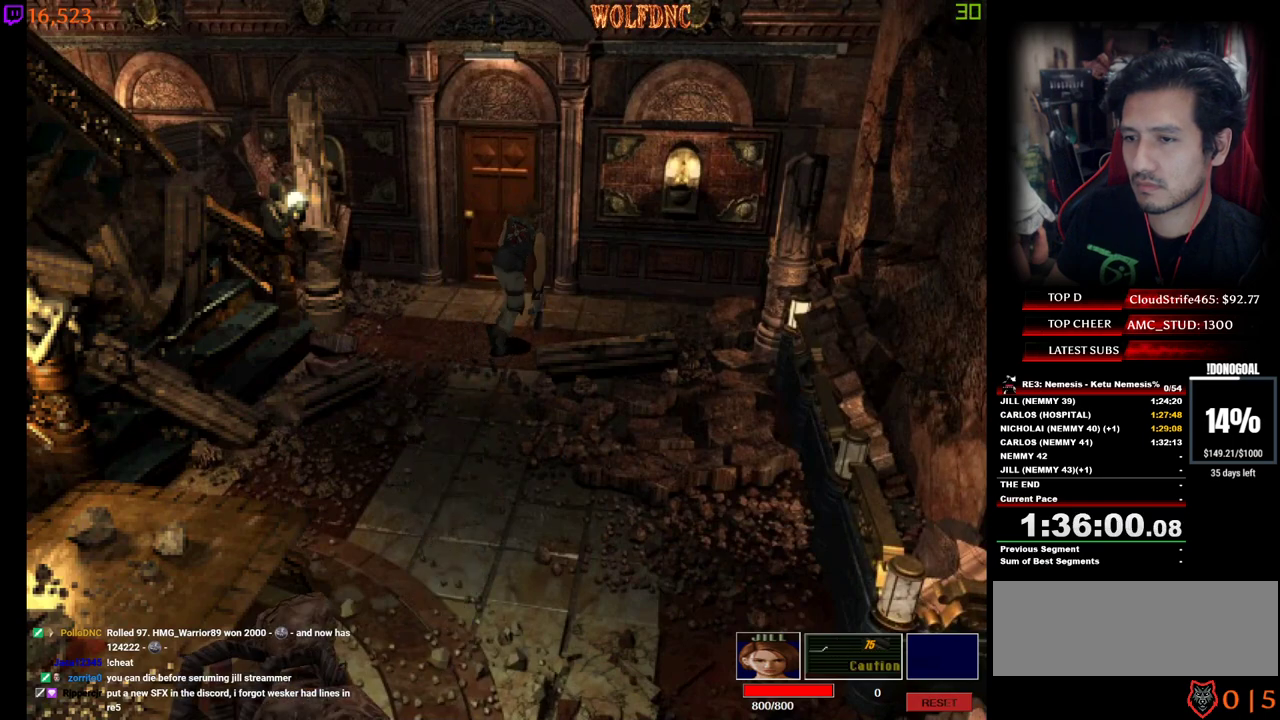
{"keys": ["s"], "events": [[383, "w", "up"], [433, "d", "up"], [433, "num4", "up"], [433, "s", "down"]]}
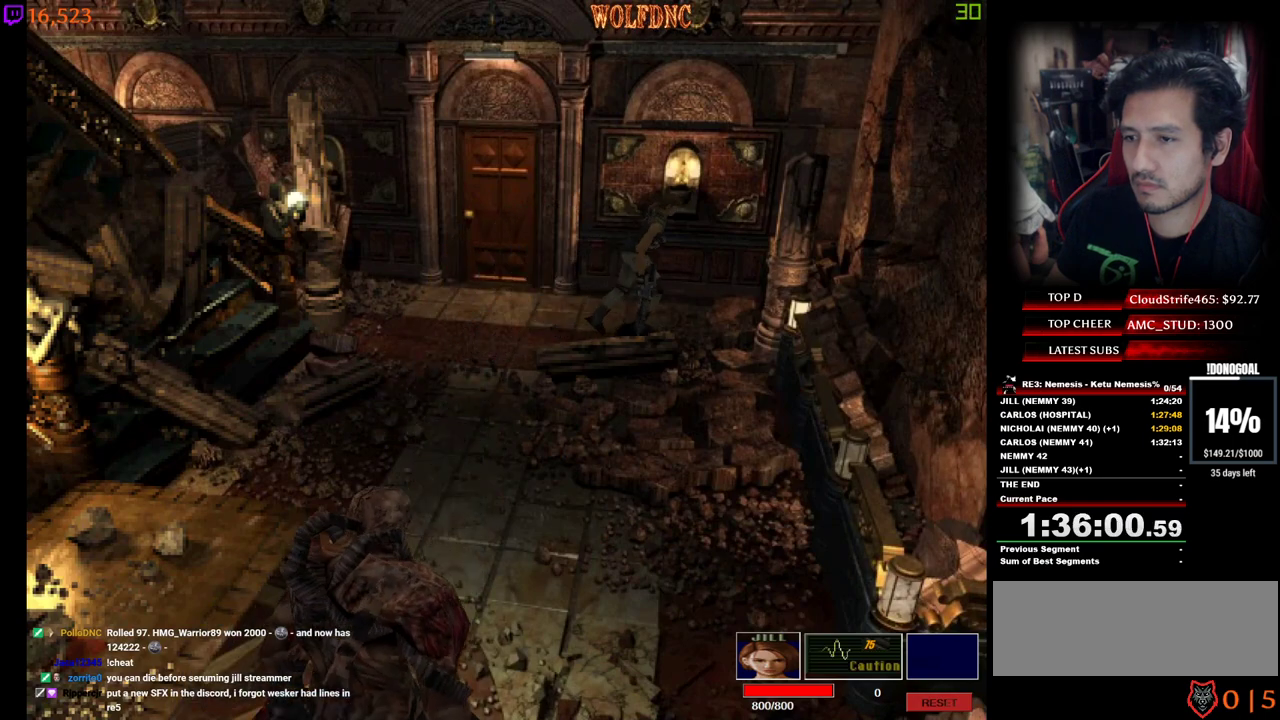
{"keys": ["num6"], "events": [[33, "num4", "down"], [117, "num4", "up"], [117, "s", "up"], [400, "num6", "down"], [450, "num6", "up"], [500, "num6", "down"]]}
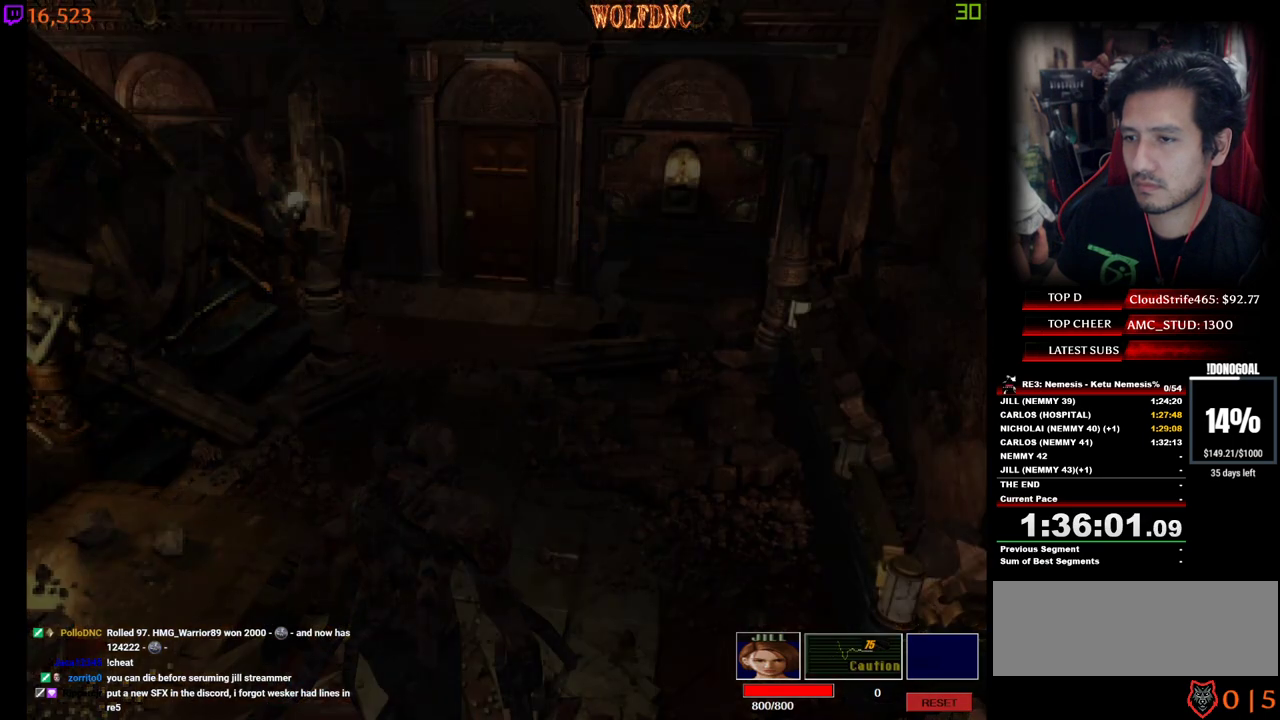
{"keys": [], "events": [[50, "num6", "up"], [83, "num6", "down"], [133, "num6", "up"]]}
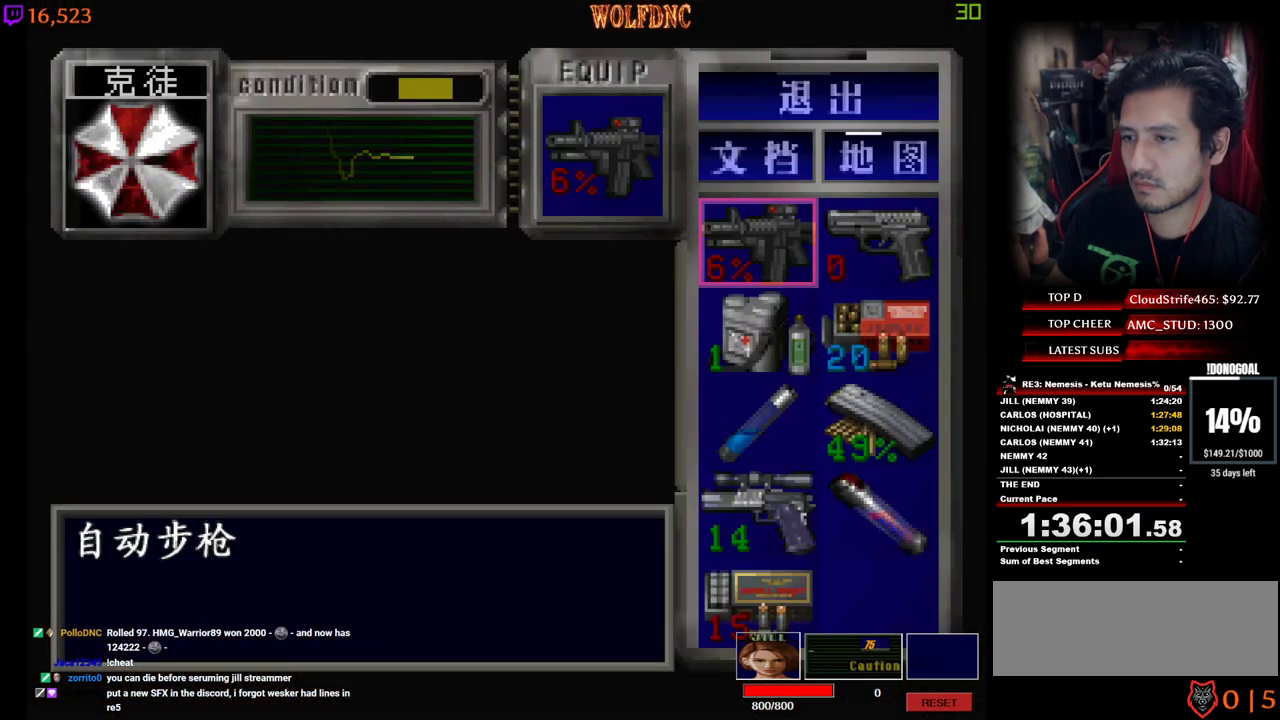
{"keys": ["s"], "events": [[50, "num2", "down"], [250, "num2", "up"], [250, "s", "down"], [333, "s", "up"], [383, "num2", "down"], [433, "num2", "up"], [433, "s", "down"]]}
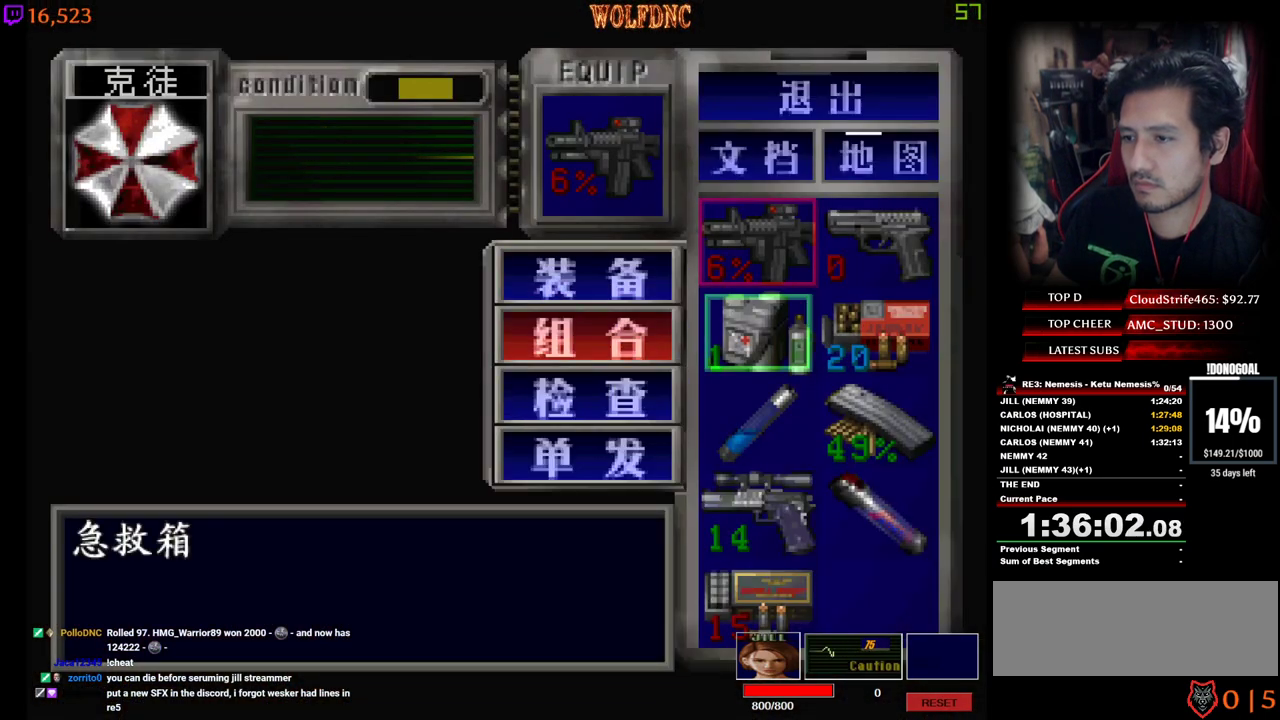
{"keys": [], "events": [[67, "s", "up"], [117, "d", "down"], [117, "s", "down"], [167, "s", "up"], [217, "num2", "down"], [267, "d", "up"], [350, "num2", "up"]]}
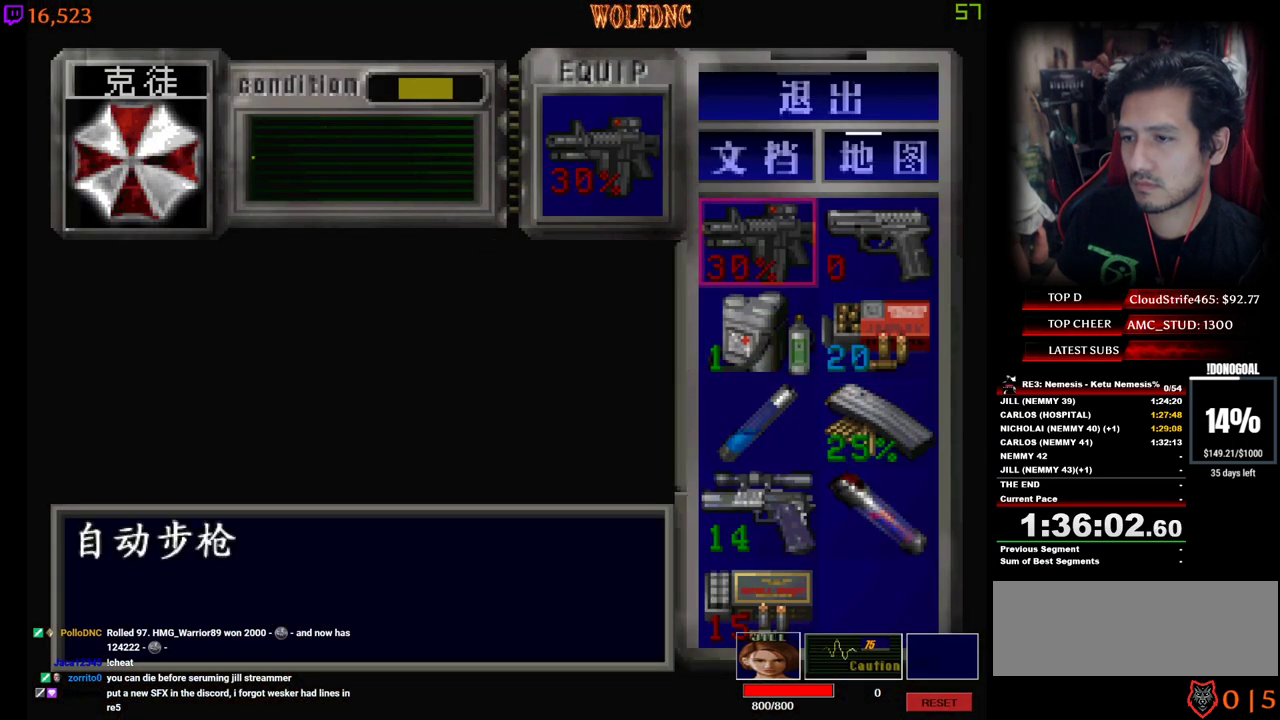
{"keys": ["w"], "events": [[233, "num2", "down"], [367, "num2", "up"], [417, "w", "down"]]}
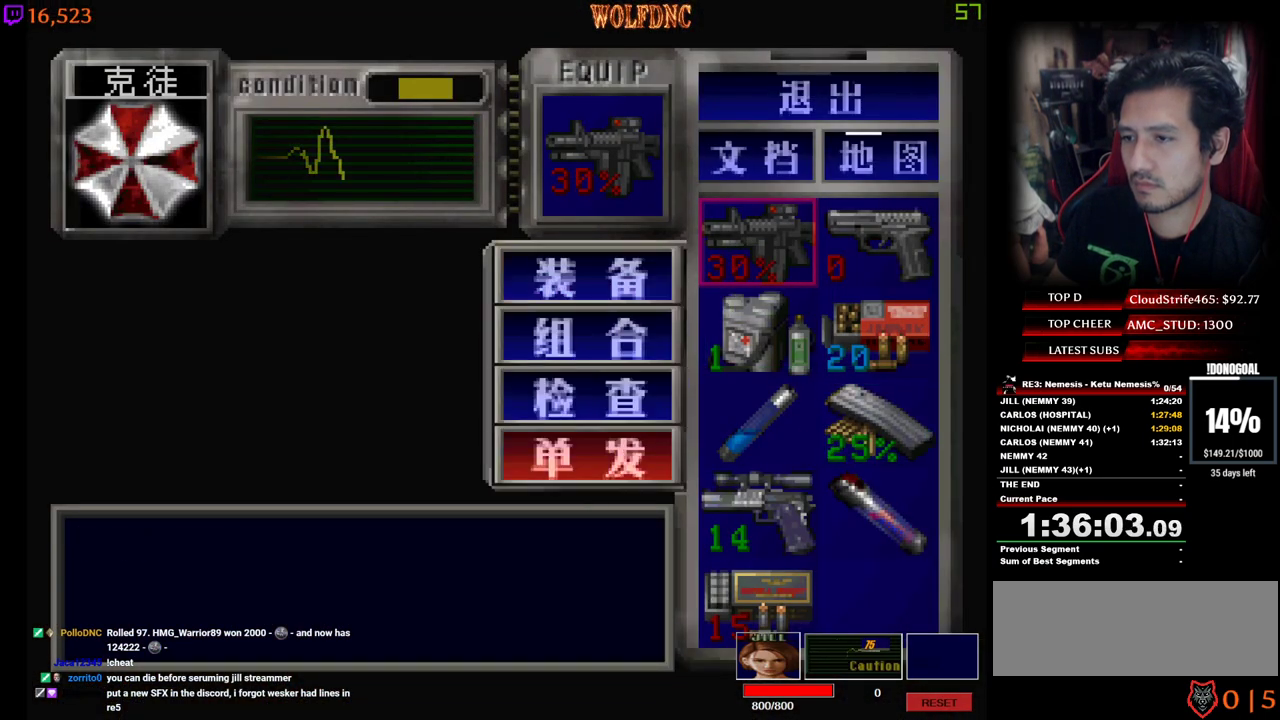
{"keys": ["d"], "events": [[67, "num2", "down"], [67, "w", "up"], [150, "num2", "up"], [300, "num4", "down"], [433, "num4", "up"], [483, "d", "down"]]}
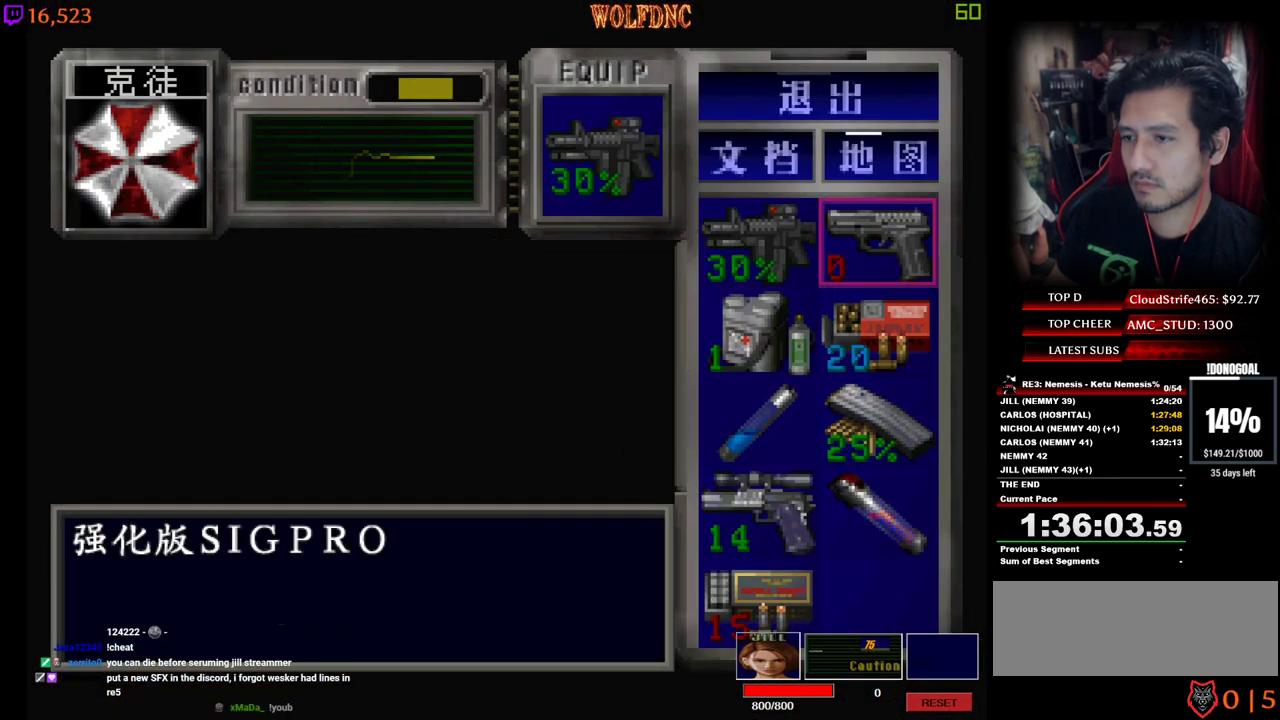
{"keys": ["s"], "events": [[117, "d", "up"], [267, "s", "down"], [350, "s", "up"], [450, "s", "down"]]}
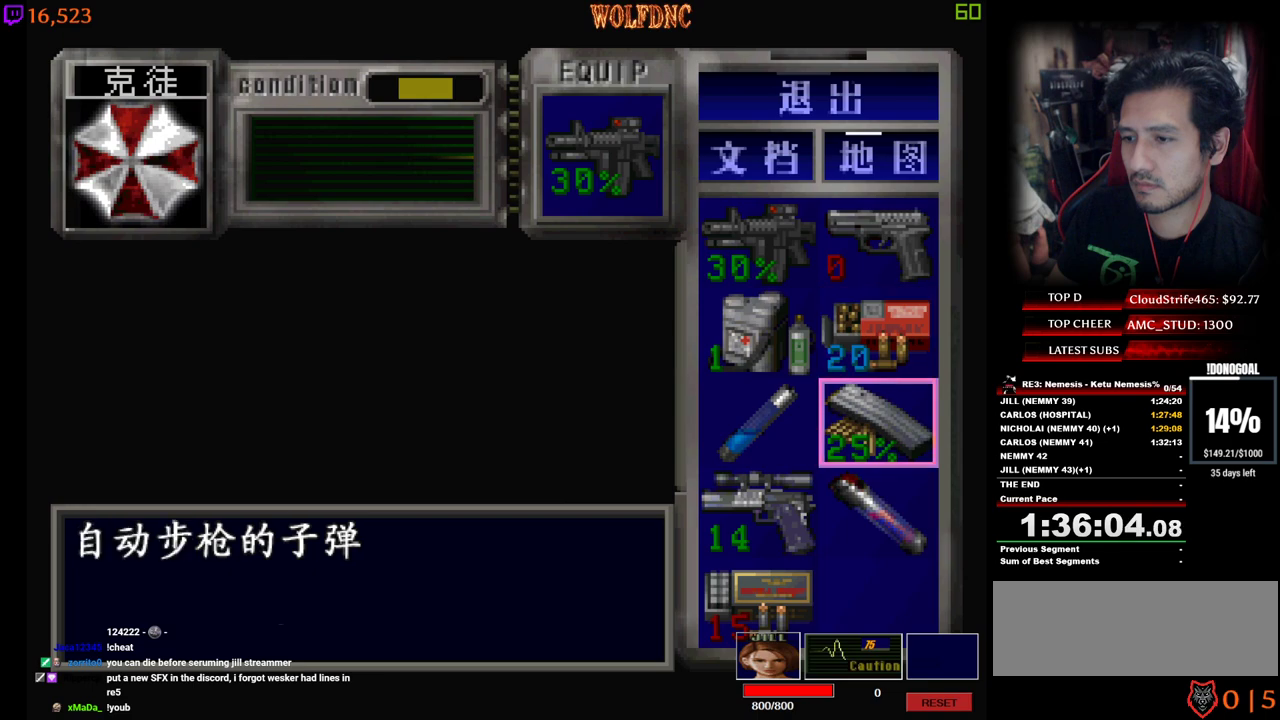
{"keys": [], "events": [[50, "a", "down"], [133, "a", "up"], [183, "s", "up"], [317, "num2", "down"], [417, "num2", "up"]]}
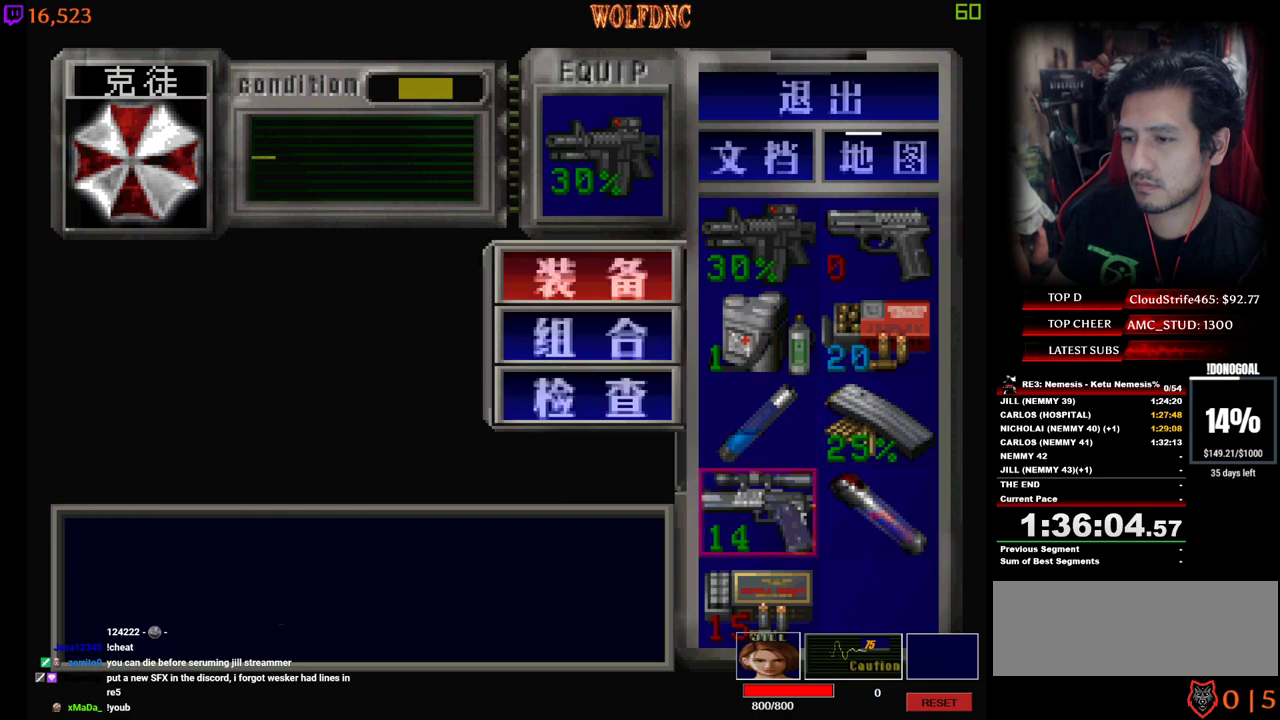
{"keys": ["num2"], "events": [[17, "num2", "down"], [100, "num2", "up"], [333, "s", "down"], [433, "num2", "down"], [433, "s", "up"]]}